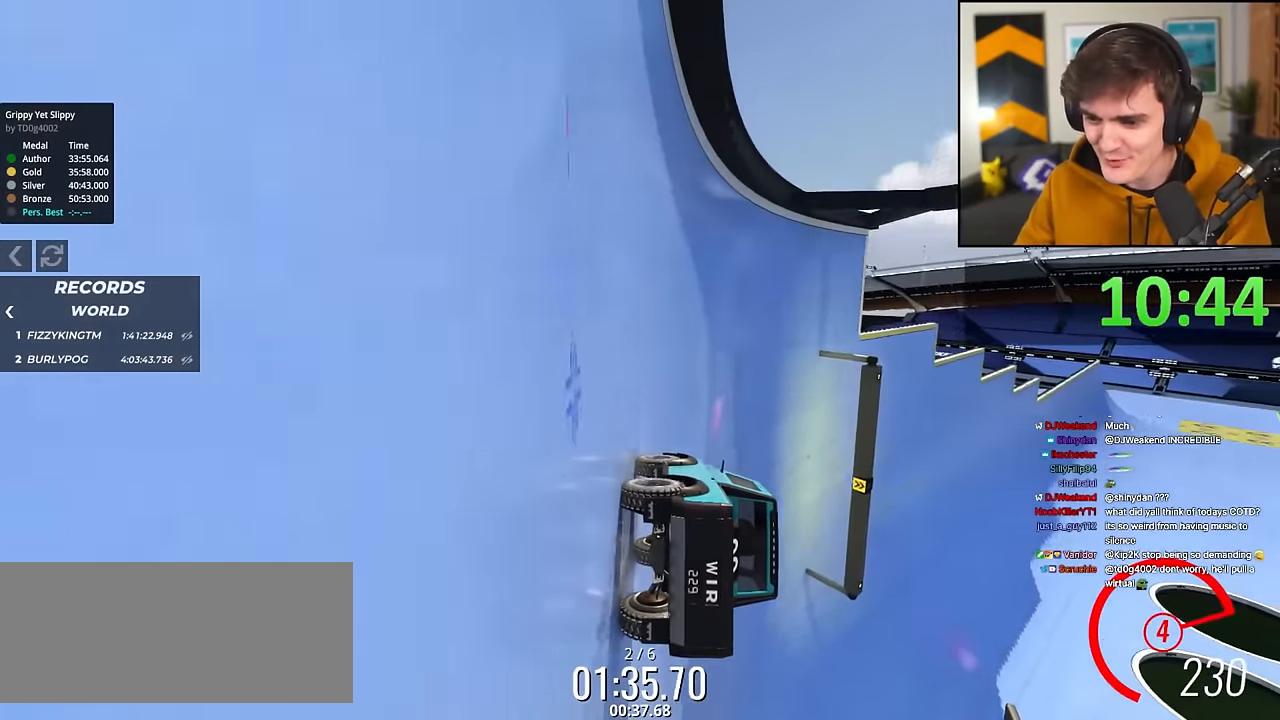
Gameplay with keyboard; each line is a JSON object with the keys held at the frame after it. "events" lists presses ("down") and releases ("up") of "brake", "down", "left", "right" and "up" between this image and that frame as [ms after this image, input, new state], when the widget could be followed in between. No other keys are recorded. Mouse input is not recorded. Key names are as the overlay labels them; some are game actions (e.g. jump) rather than physical keys.
{"keys": ["left", "up"], "events": [[367, "left", "down"]]}
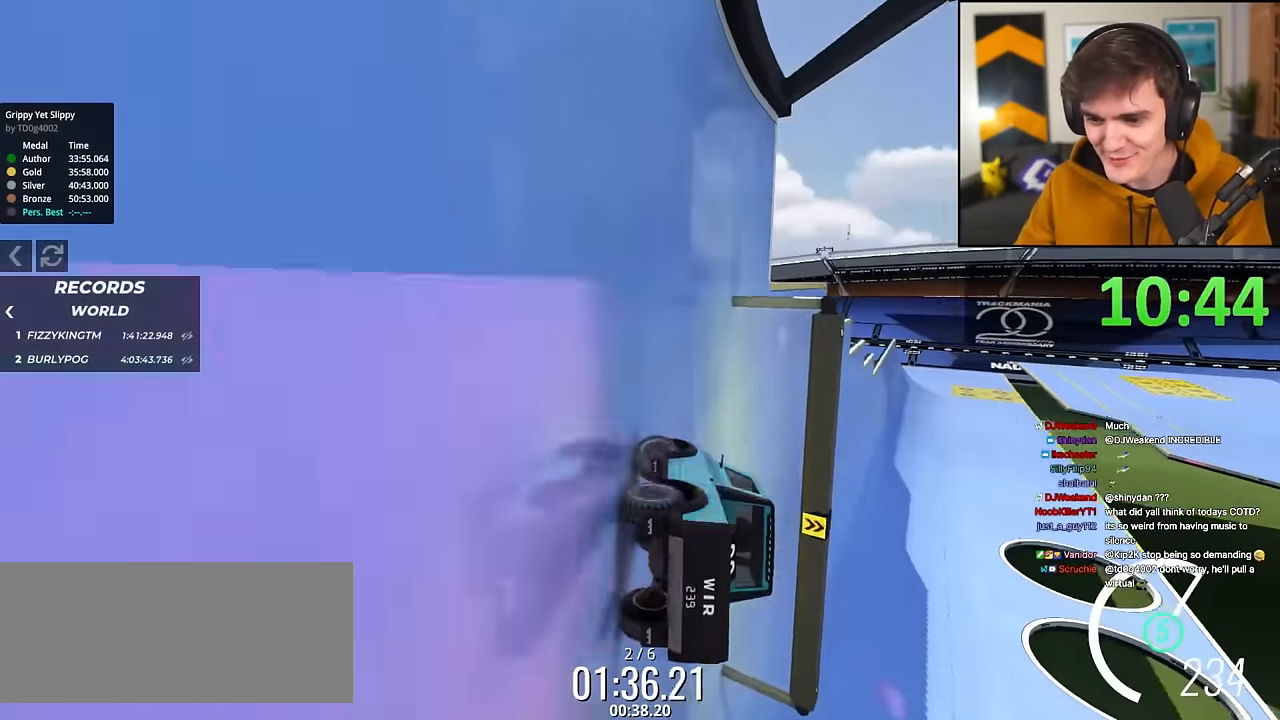
{"keys": ["up"], "events": [[17, "left", "up"], [100, "left", "down"], [201, "left", "up"], [334, "left", "down"], [434, "left", "up"]]}
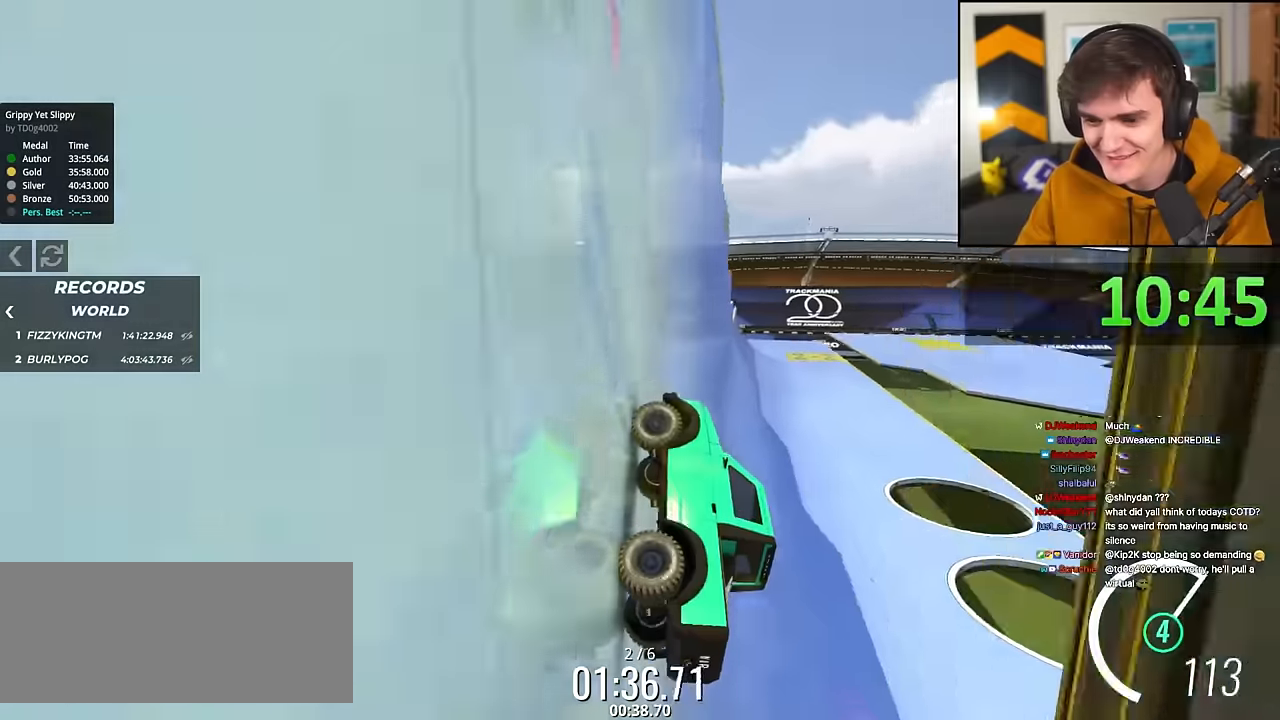
{"keys": ["left", "up"], "events": [[117, "left", "down"]]}
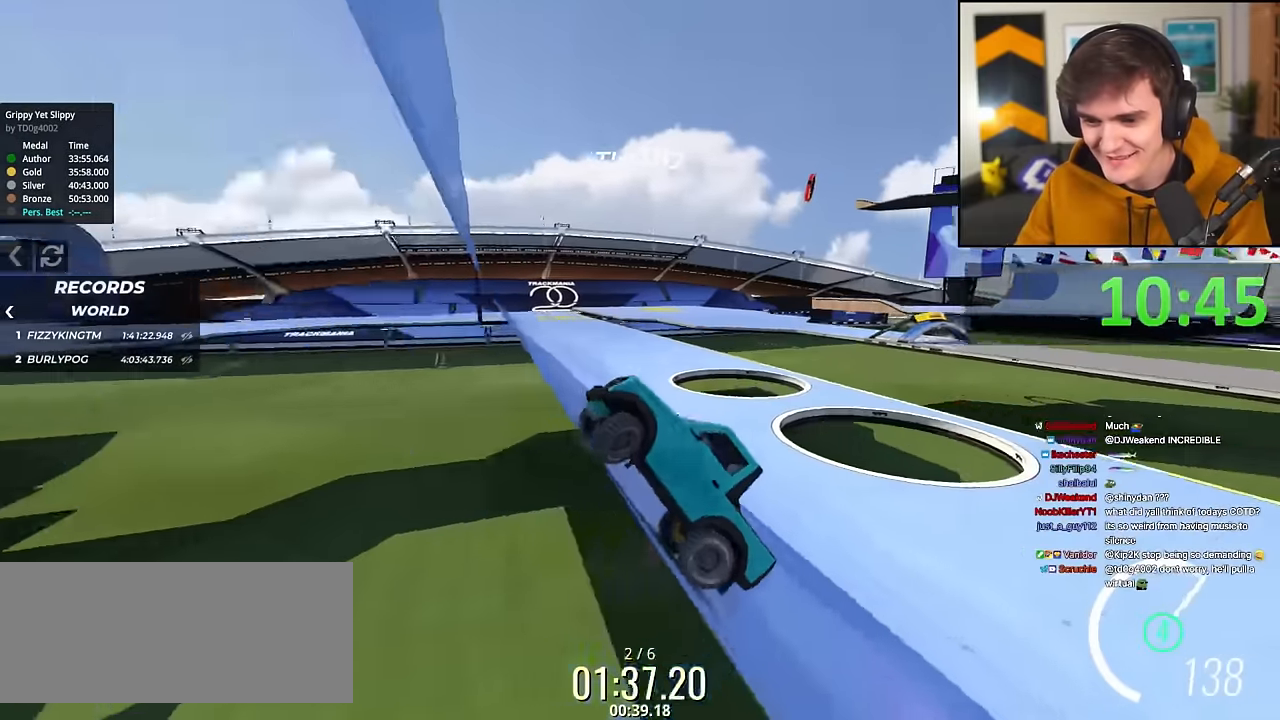
{"keys": ["up"], "events": [[33, "left", "up"], [83, "right", "down"], [317, "right", "up"], [367, "right", "down"], [417, "right", "up"]]}
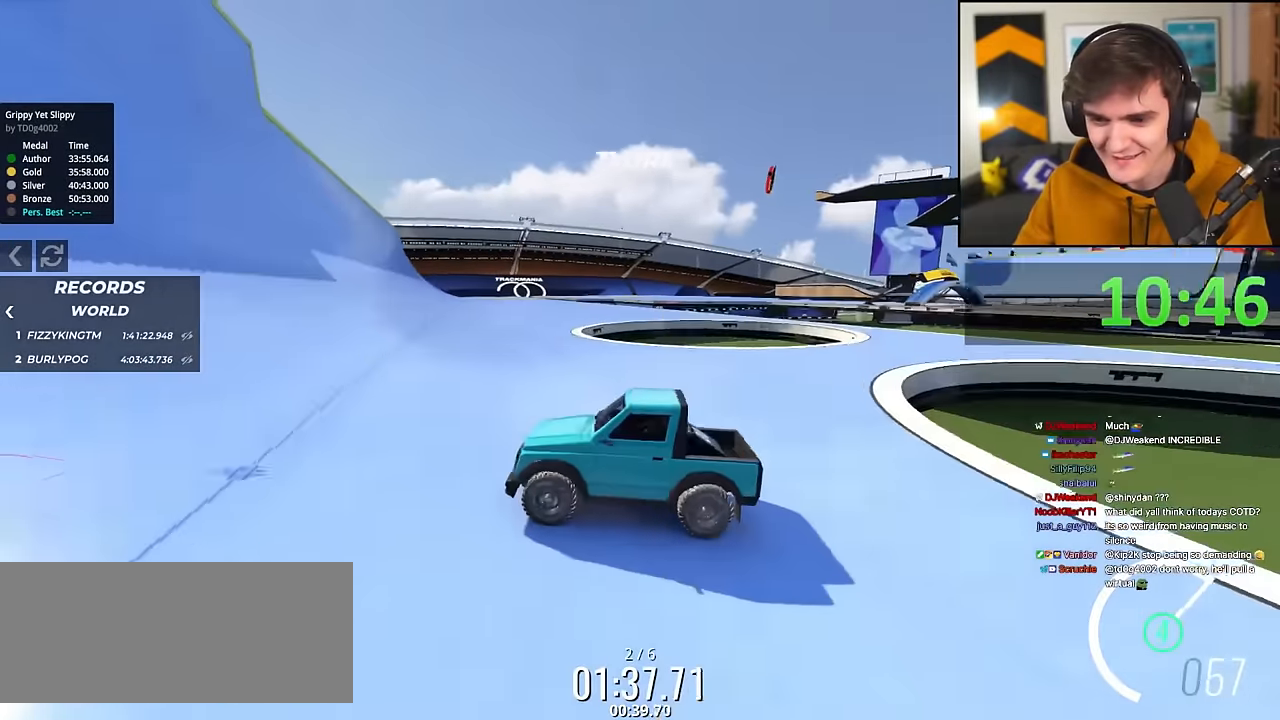
{"keys": ["up"], "events": [[151, "right", "down"], [434, "right", "up"]]}
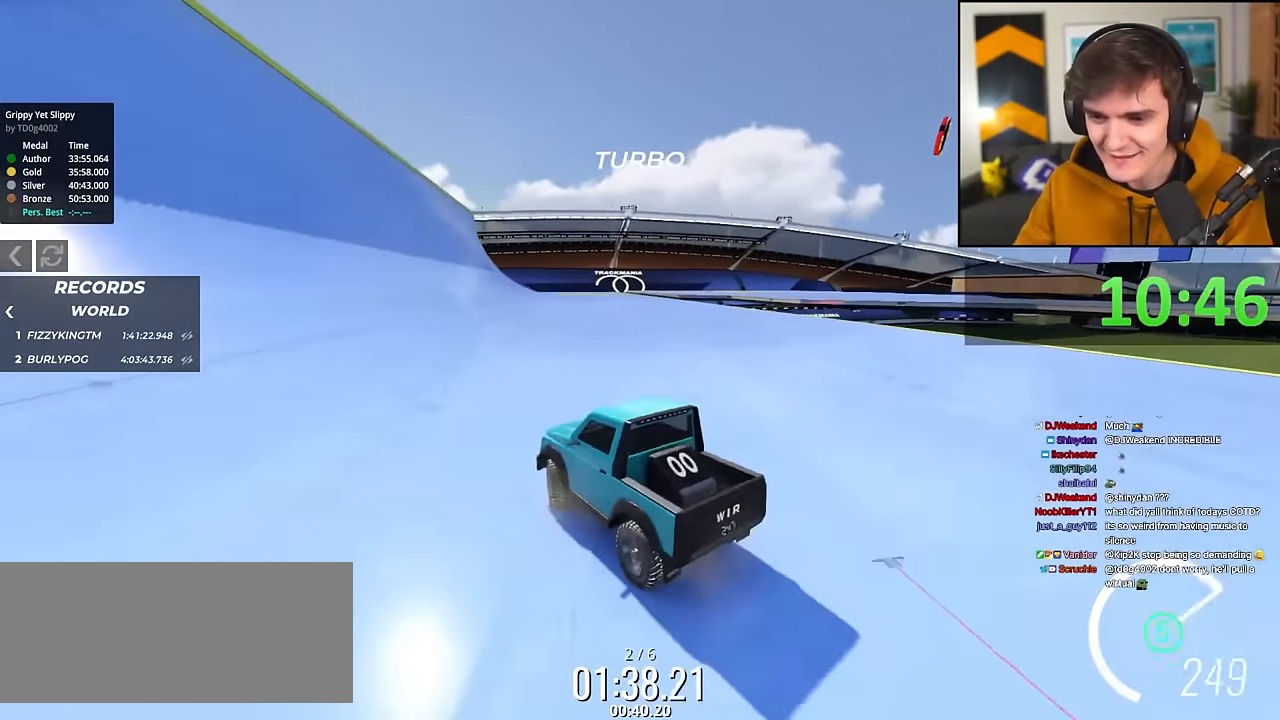
{"keys": ["left", "up"], "events": [[117, "right", "down"], [300, "right", "up"], [450, "left", "down"]]}
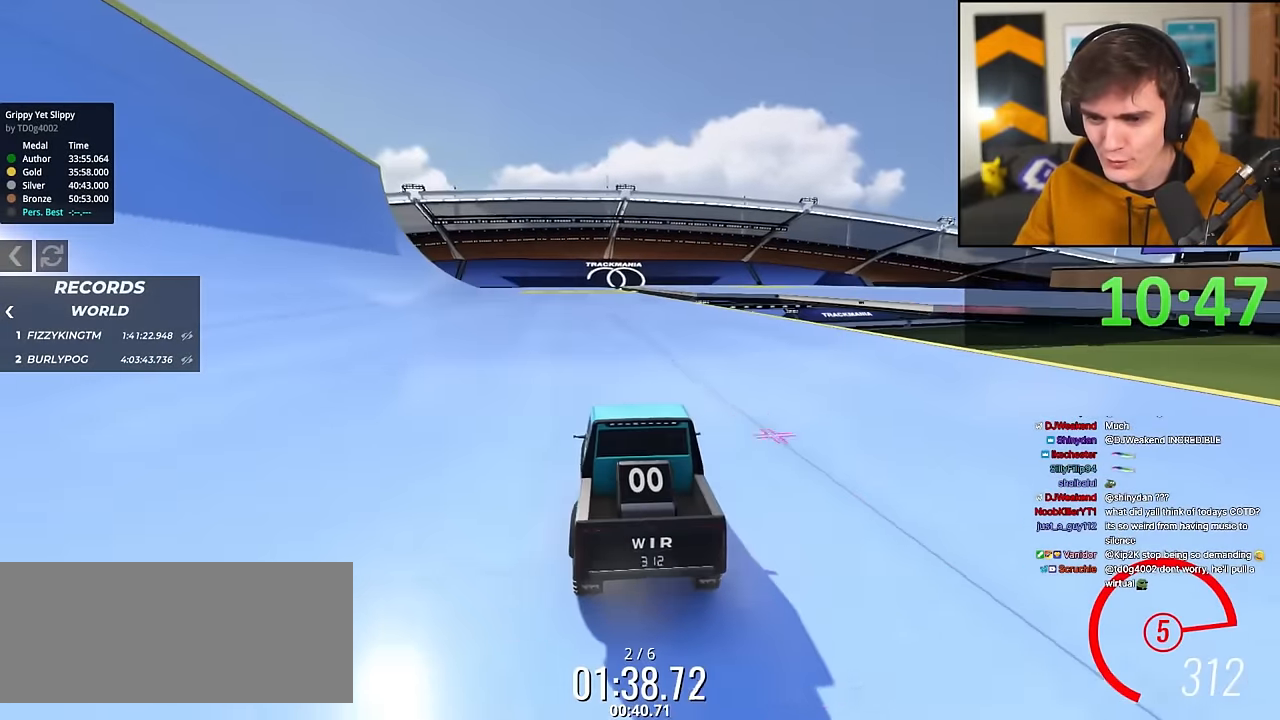
{"keys": ["up"], "events": [[84, "left", "up"], [317, "left", "down"], [468, "left", "up"]]}
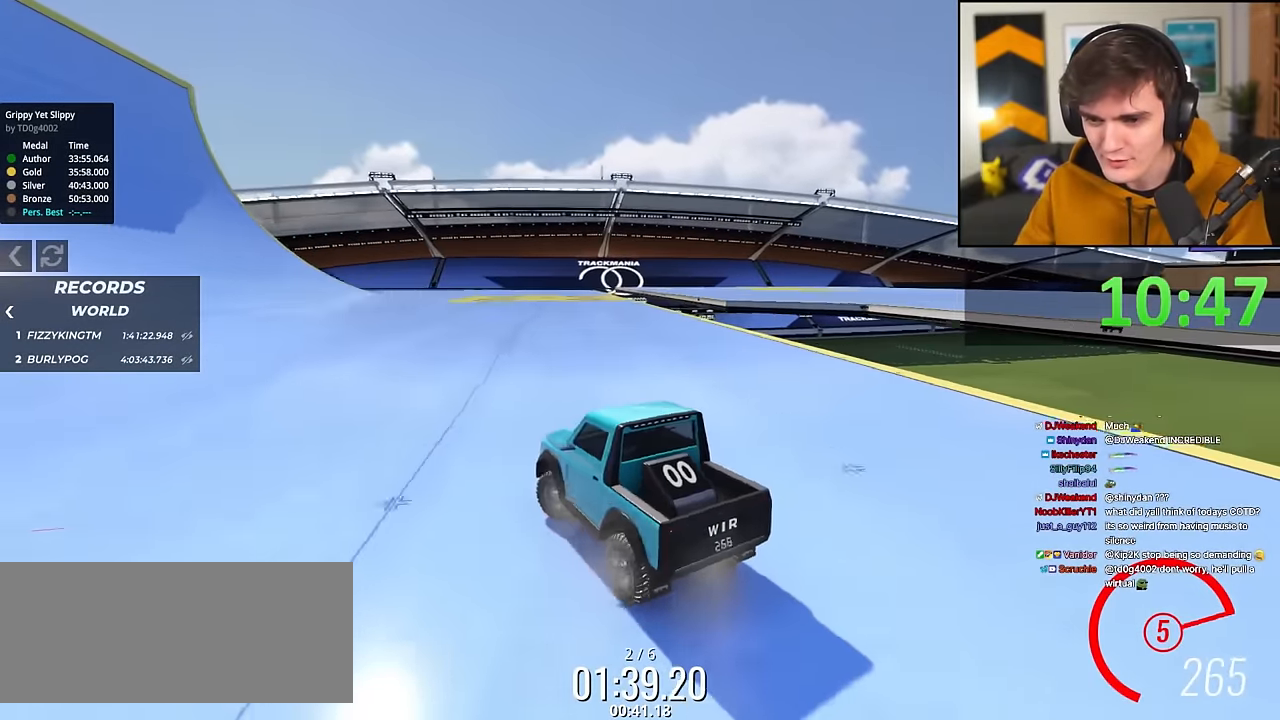
{"keys": ["up"], "events": [[50, "left", "down"], [200, "left", "up"], [250, "left", "down"], [384, "left", "up"]]}
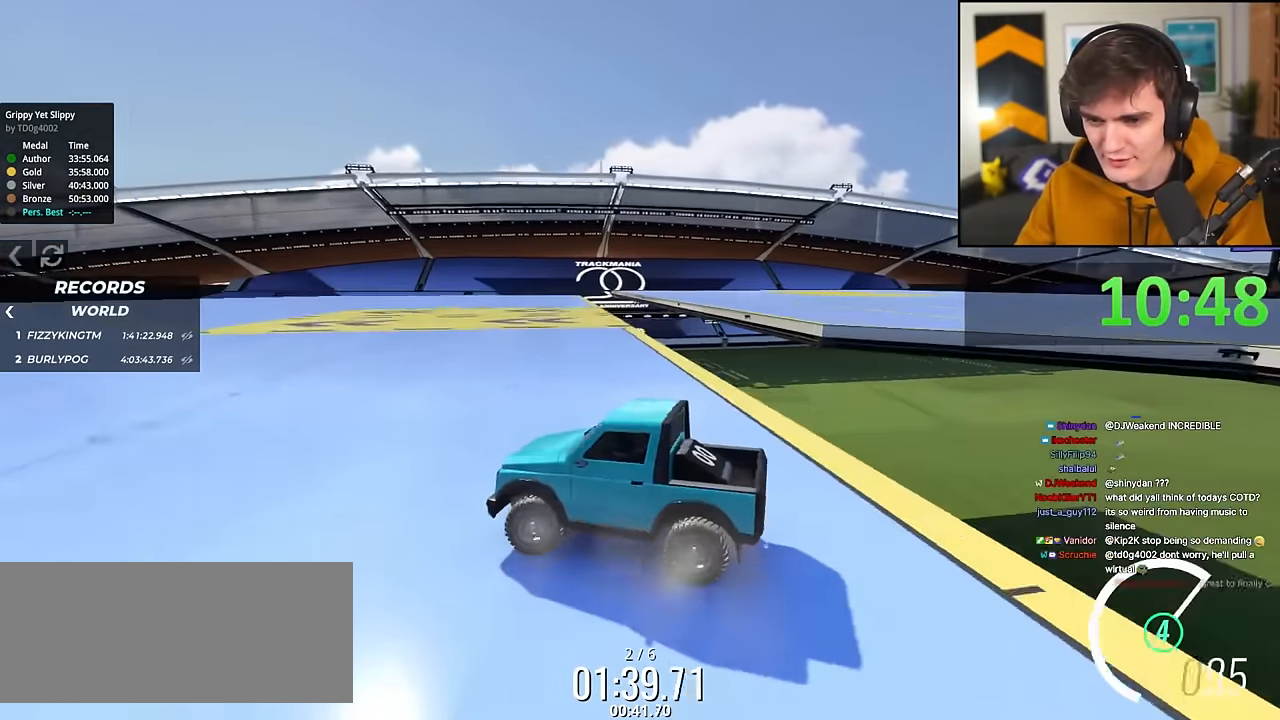
{"keys": ["up"], "events": [[167, "left", "down"], [301, "left", "up"], [351, "left", "down"], [484, "left", "up"]]}
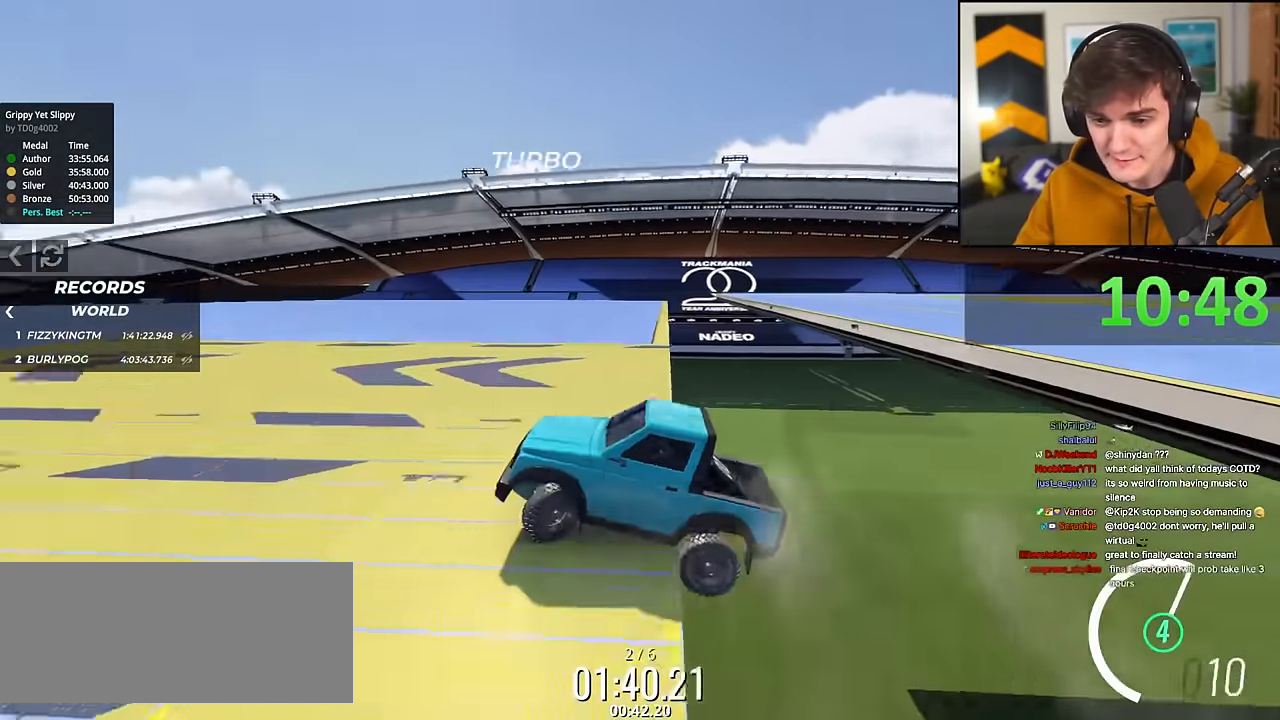
{"keys": ["left", "up"], "events": [[233, "left", "down"]]}
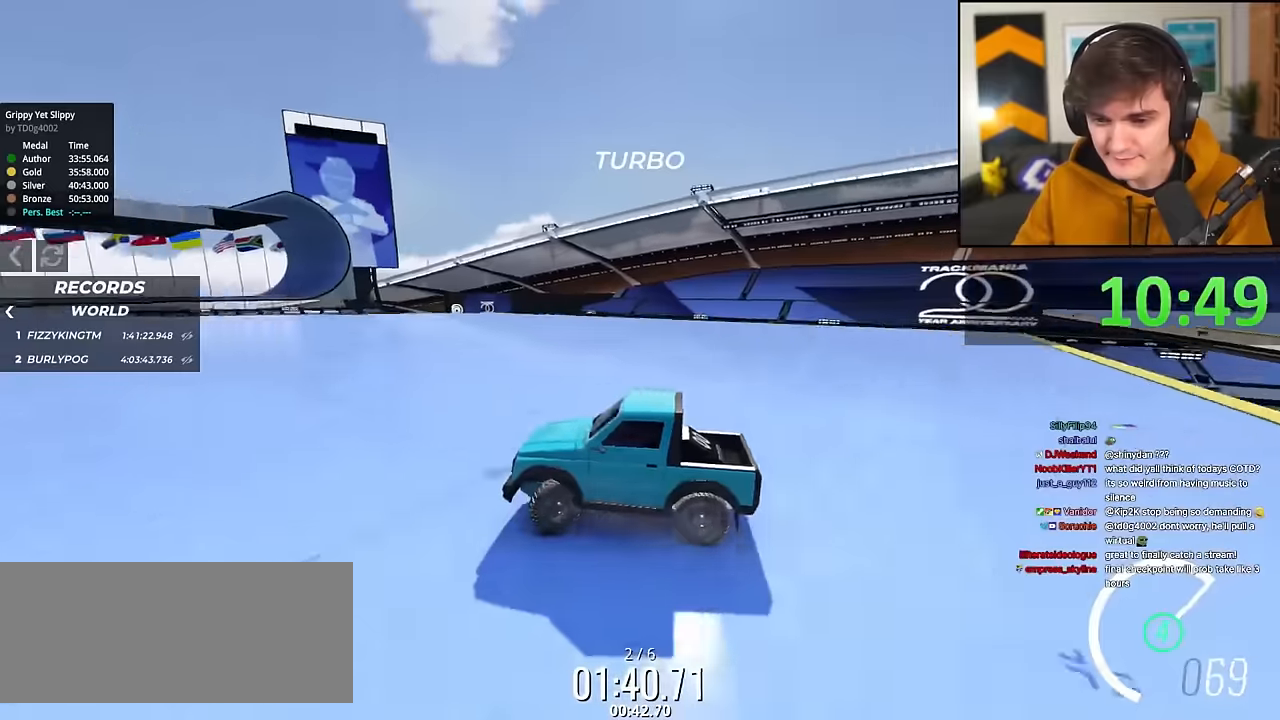
{"keys": ["right", "up"], "events": [[434, "left", "up"], [484, "right", "down"]]}
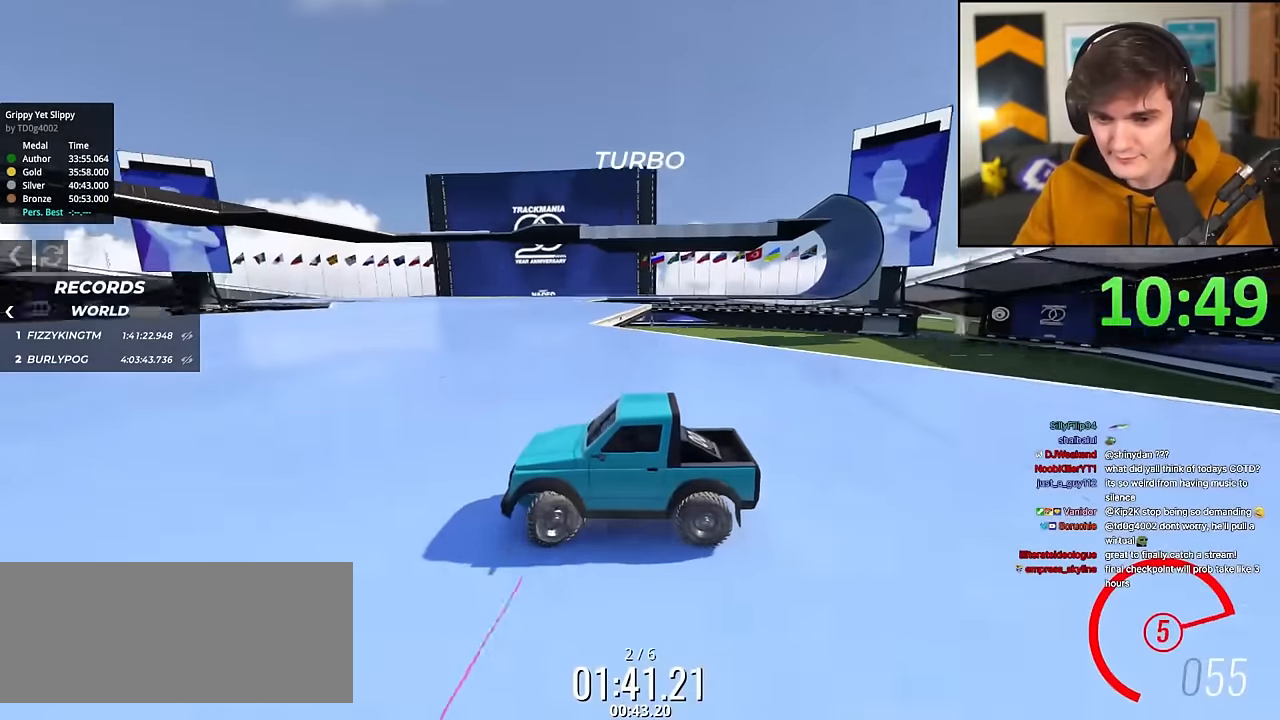
{"keys": ["left", "up"], "events": [[450, "right", "up"], [484, "left", "down"]]}
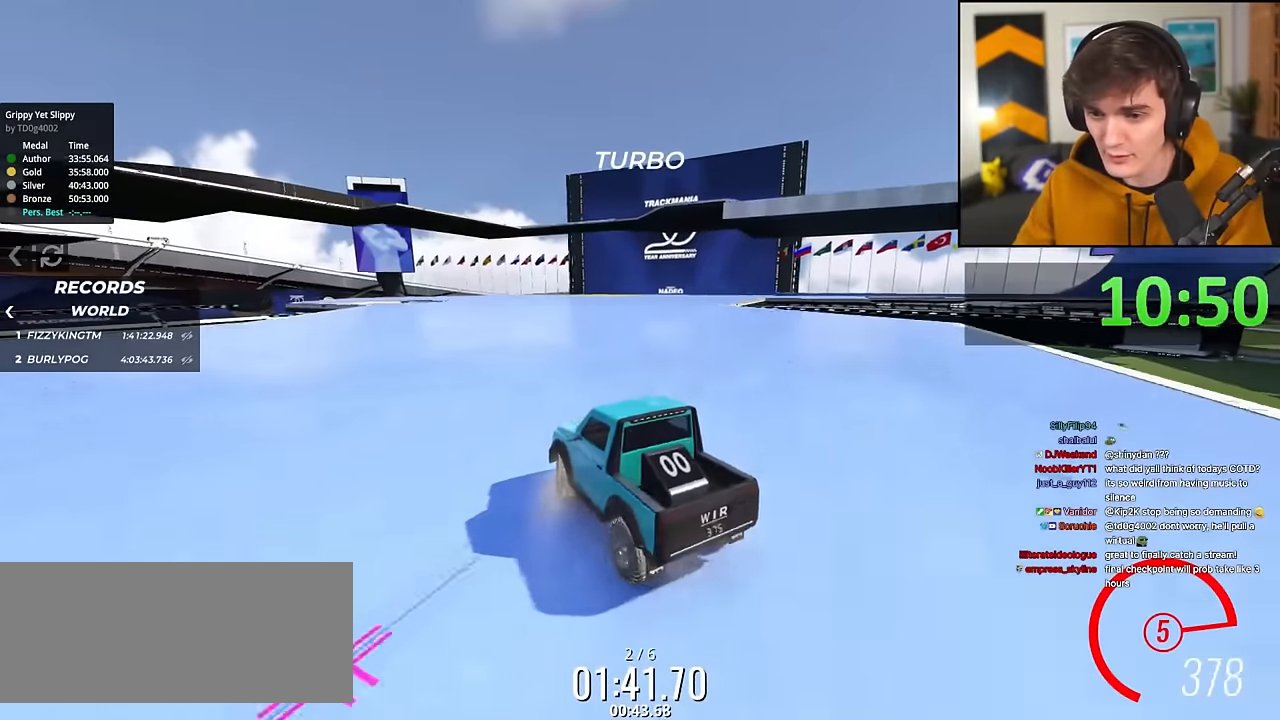
{"keys": ["right", "up"], "events": [[367, "left", "up"], [418, "right", "down"]]}
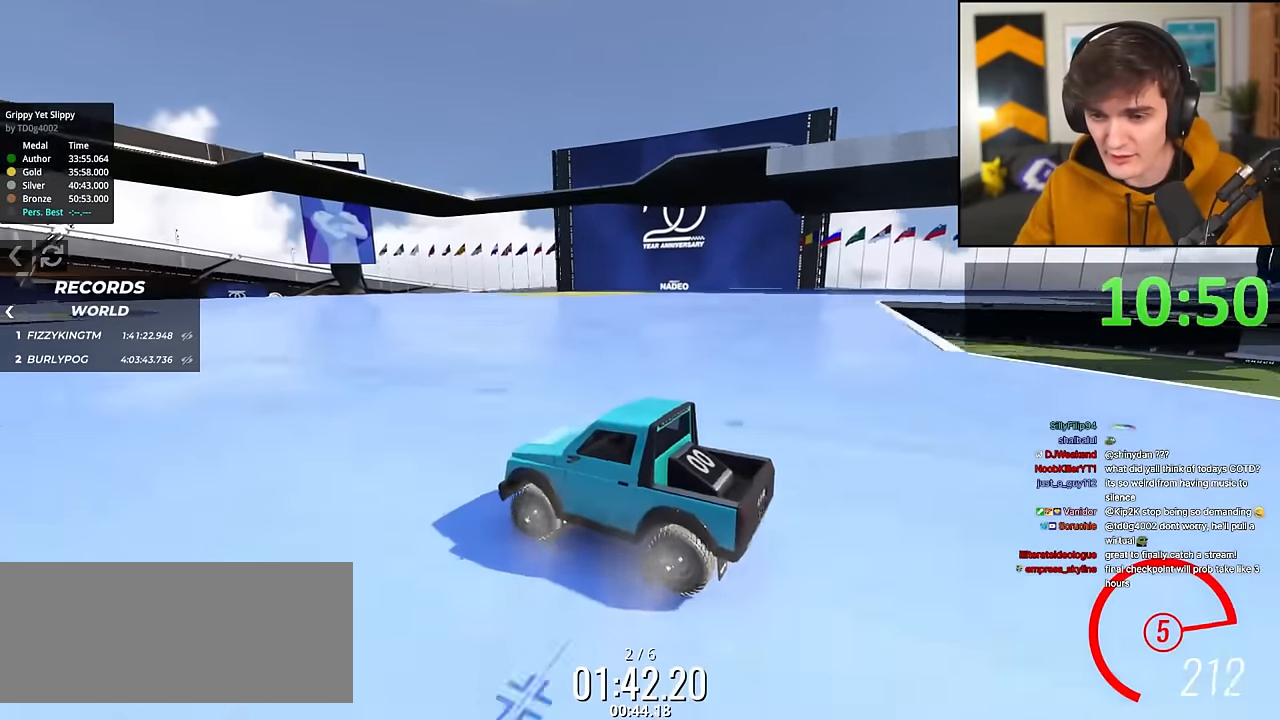
{"keys": ["right", "up"], "events": []}
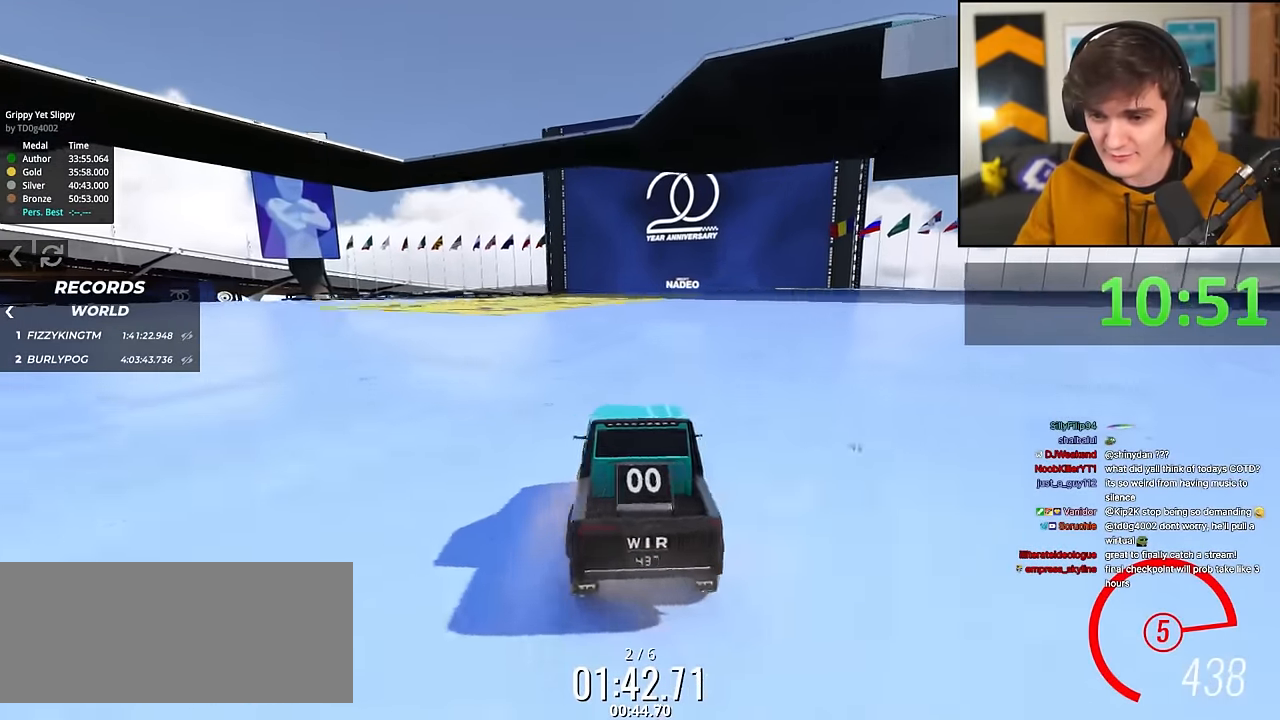
{"keys": ["right", "up"], "events": []}
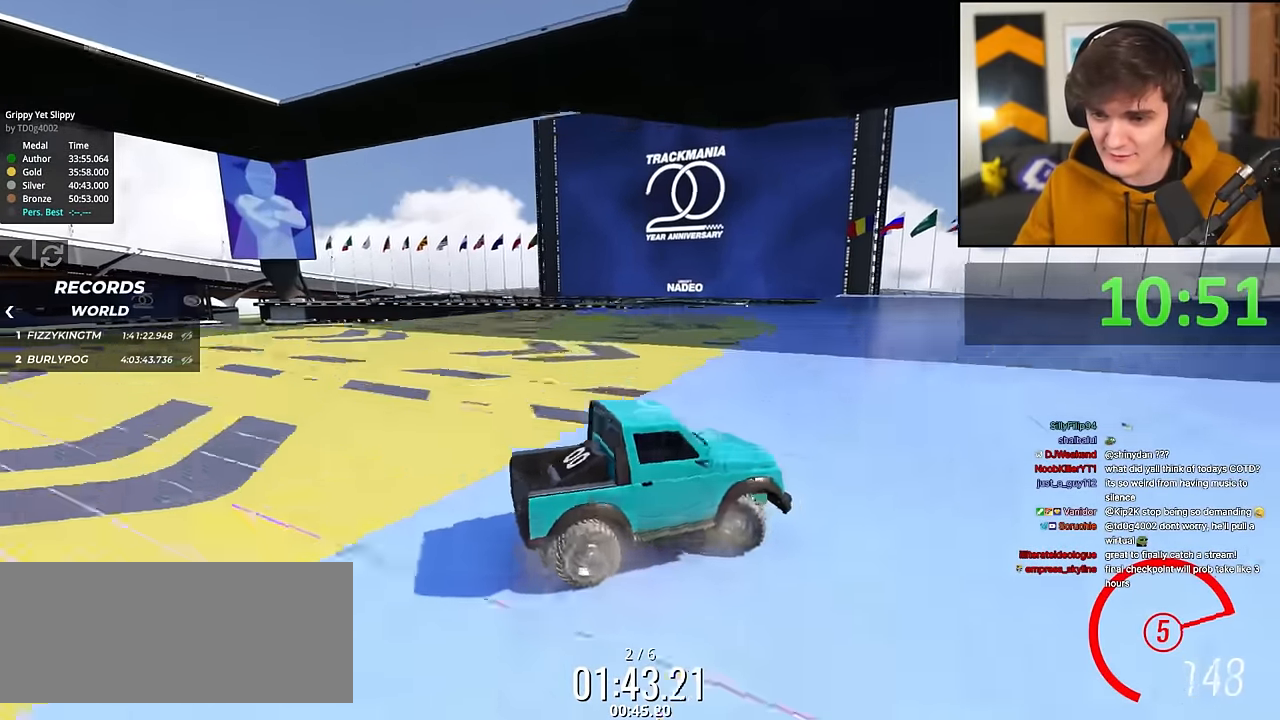
{"keys": ["right", "up"], "events": []}
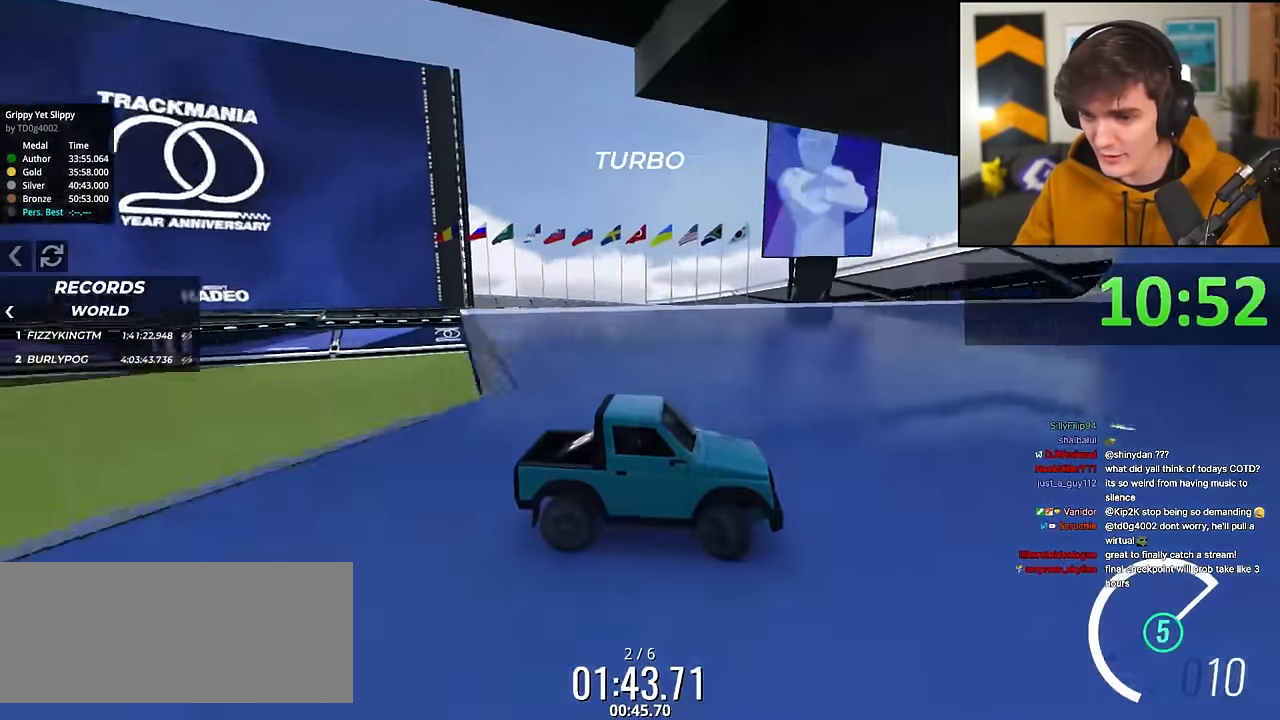
{"keys": ["left", "up"], "events": [[384, "left", "down"], [384, "right", "up"]]}
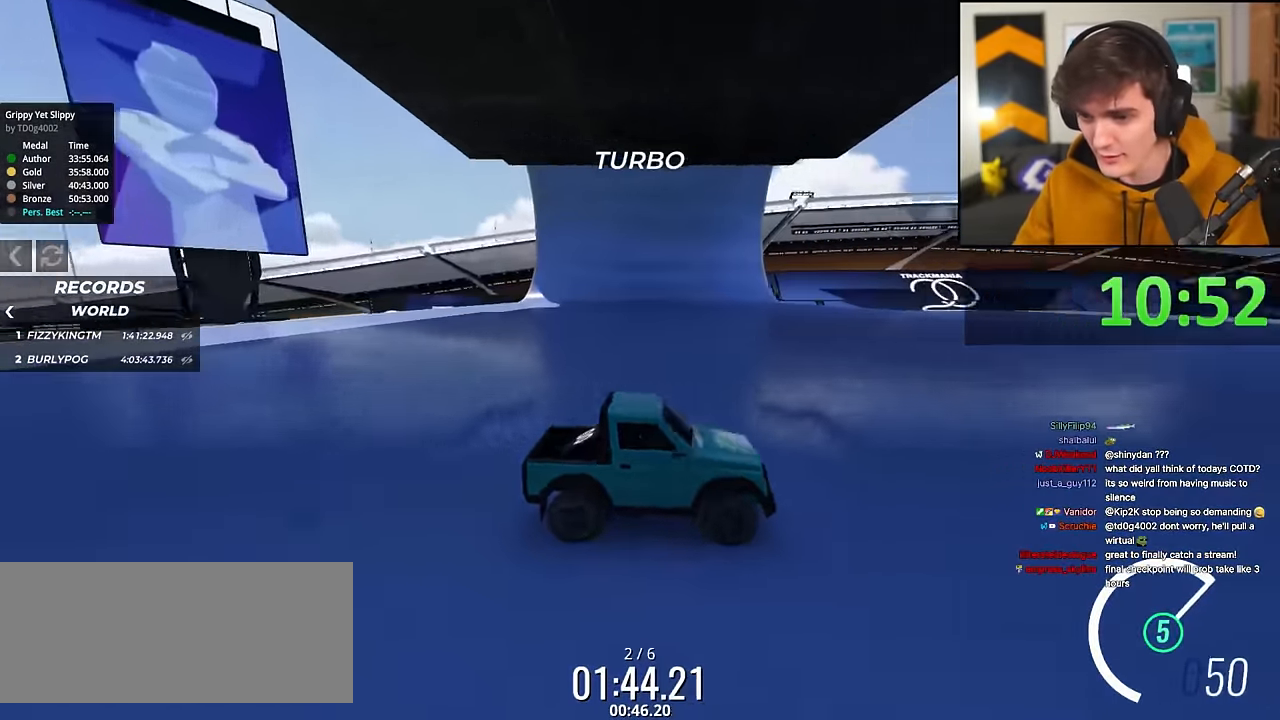
{"keys": ["left", "up"], "events": []}
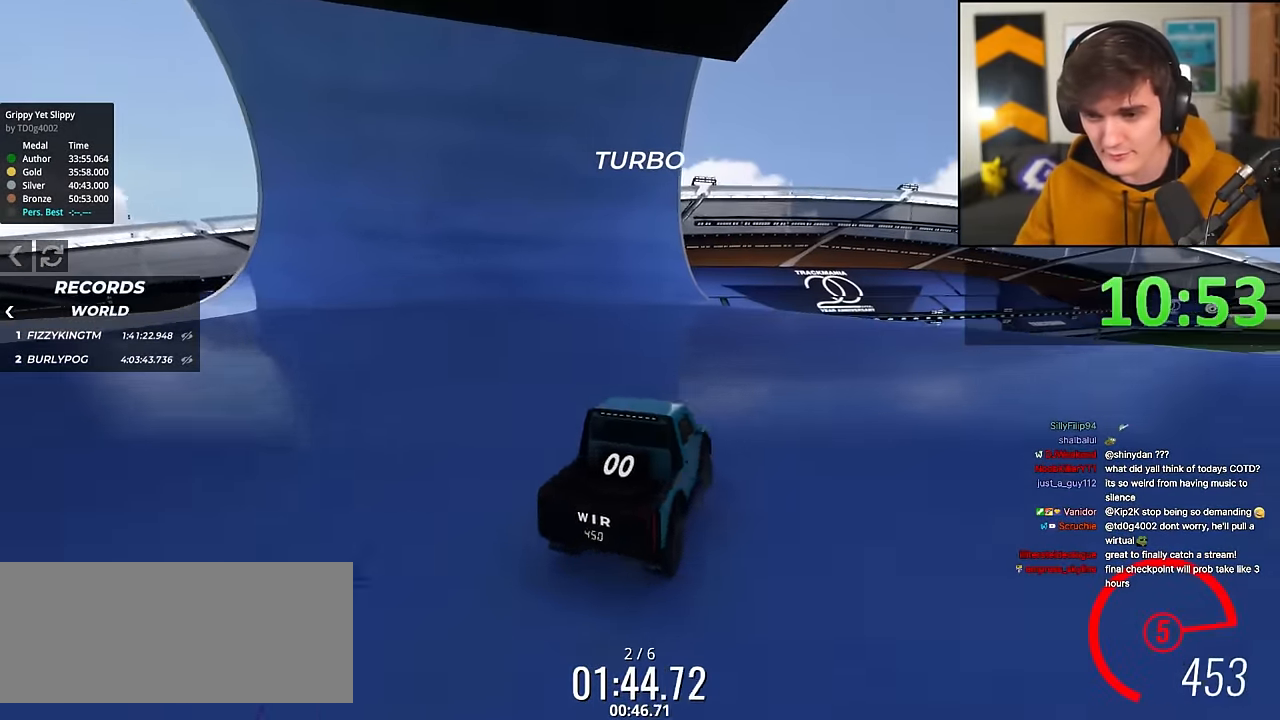
{"keys": ["left", "up"], "events": []}
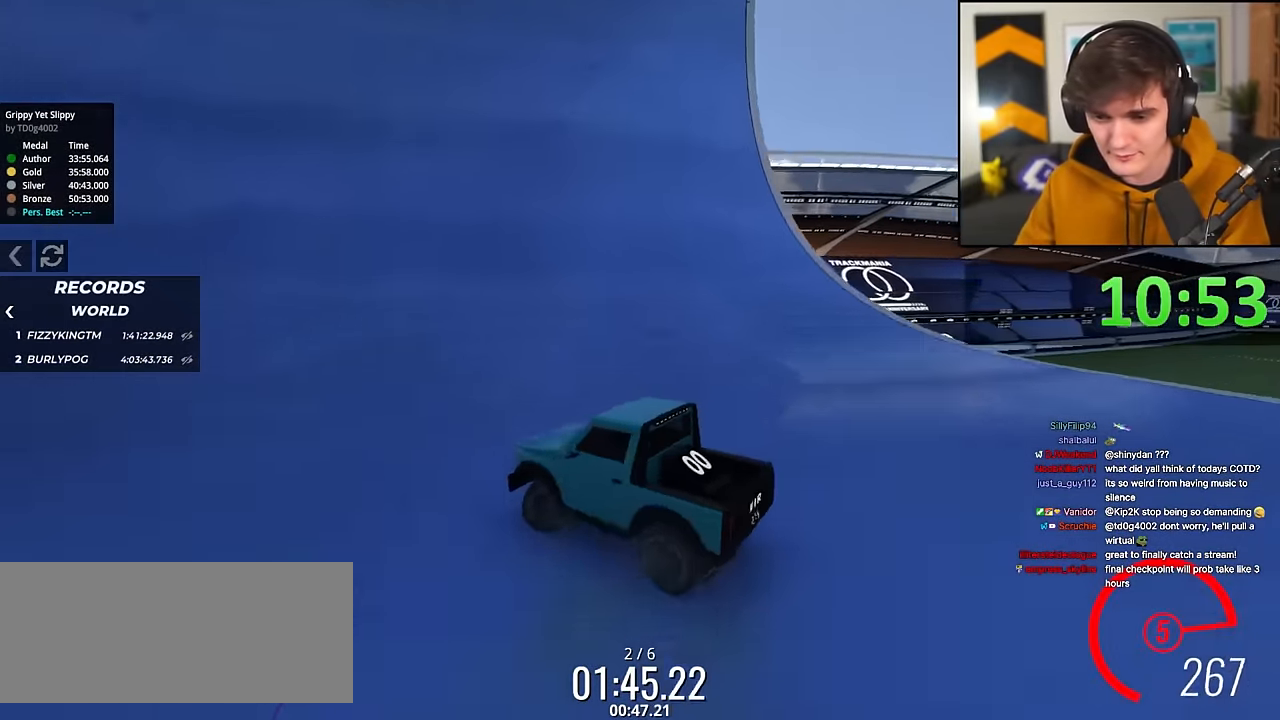
{"keys": ["right", "up"], "events": [[150, "left", "up"], [434, "right", "down"]]}
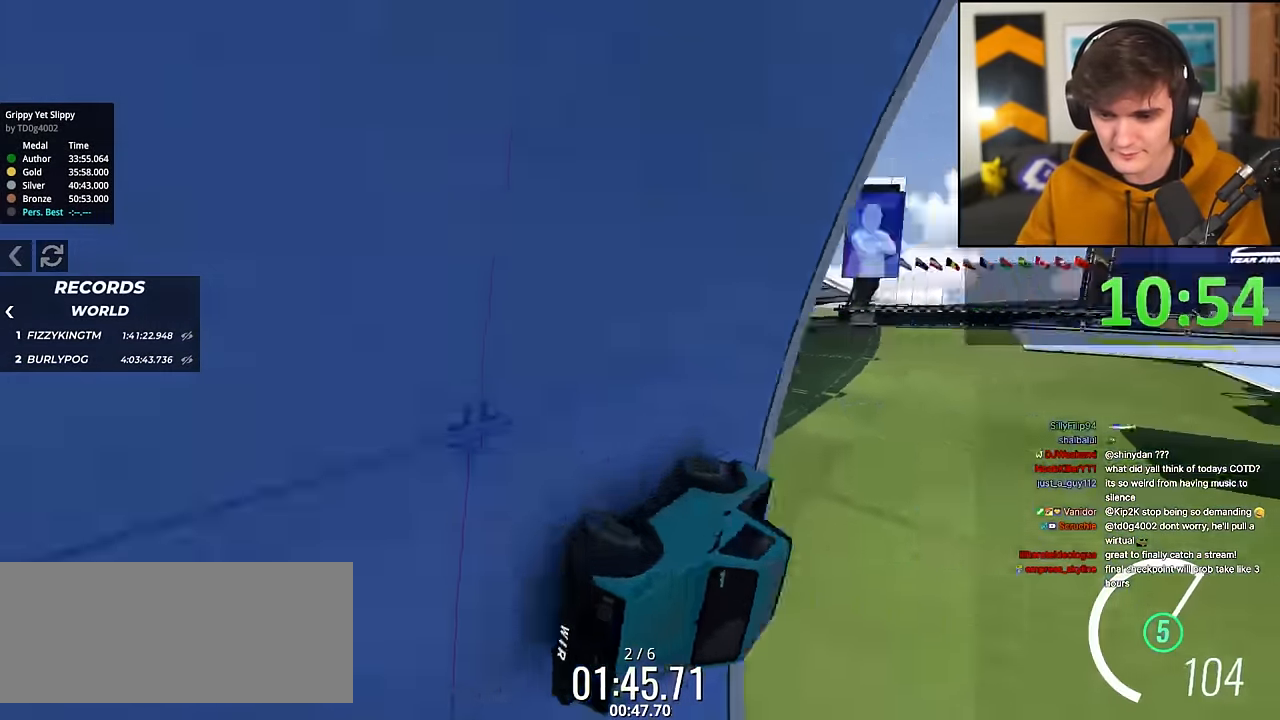
{"keys": ["right", "up"], "events": []}
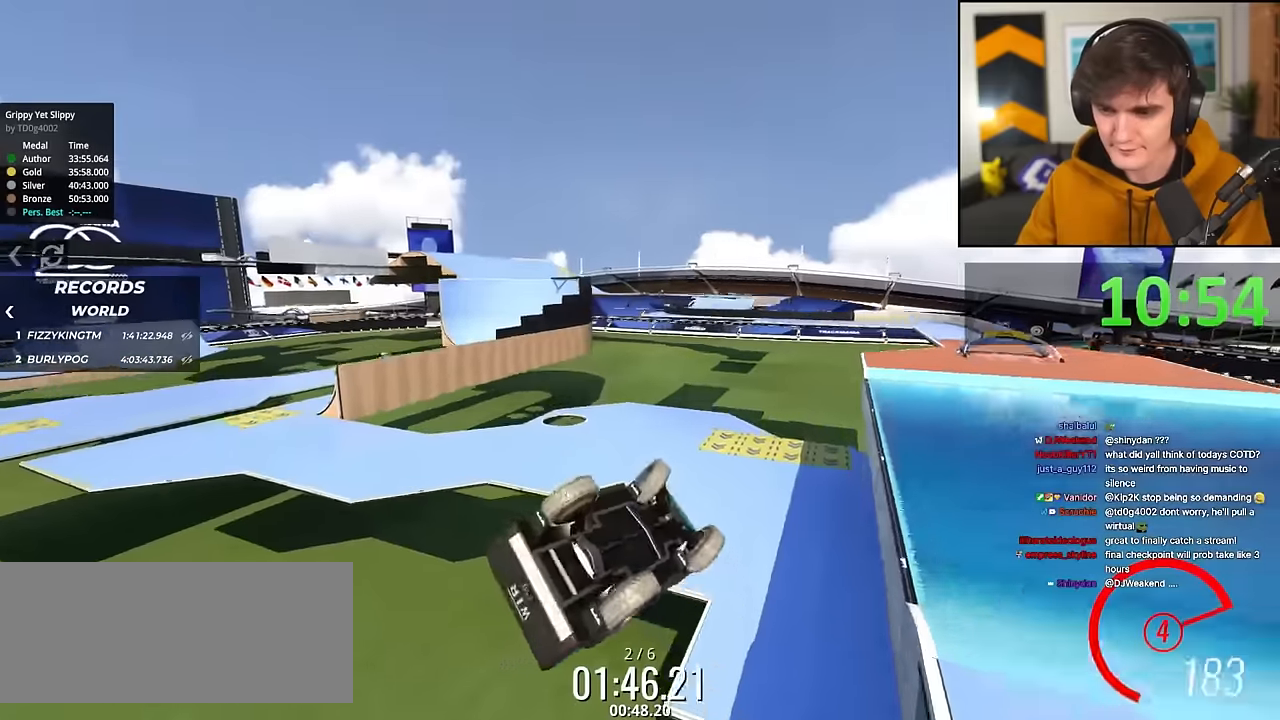
{"keys": ["right", "up"], "events": []}
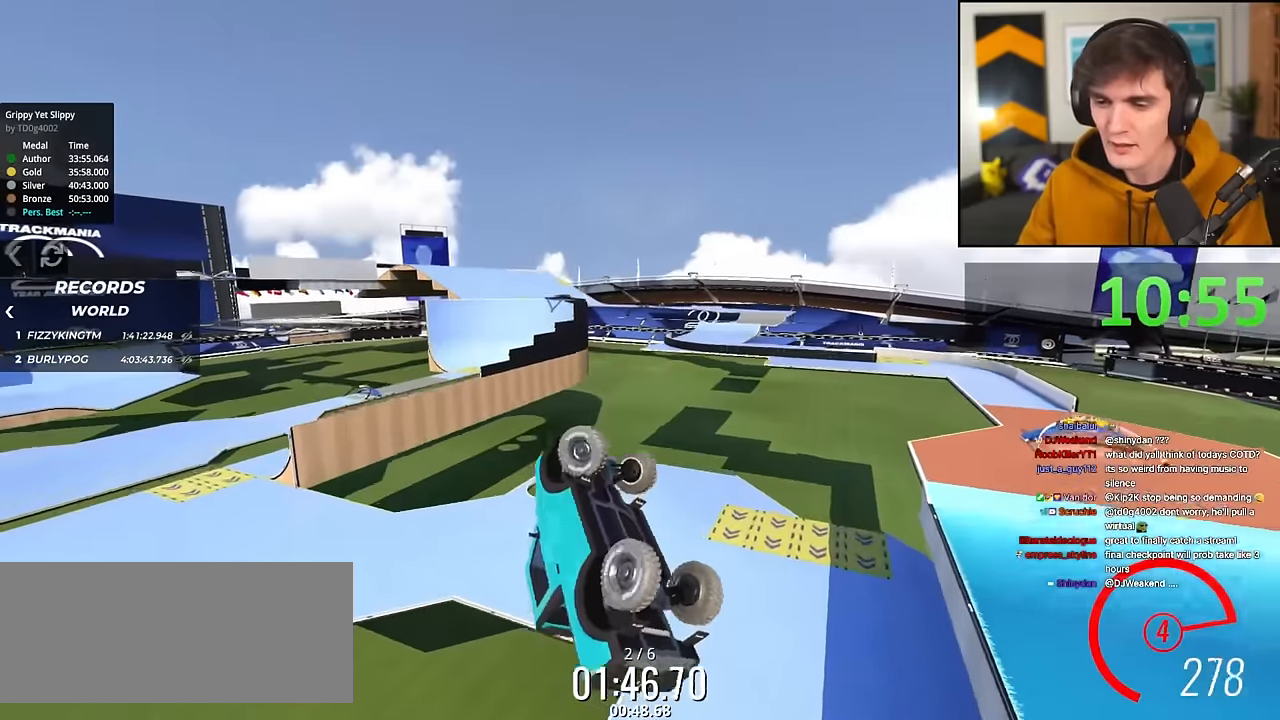
{"keys": ["right", "up"], "events": []}
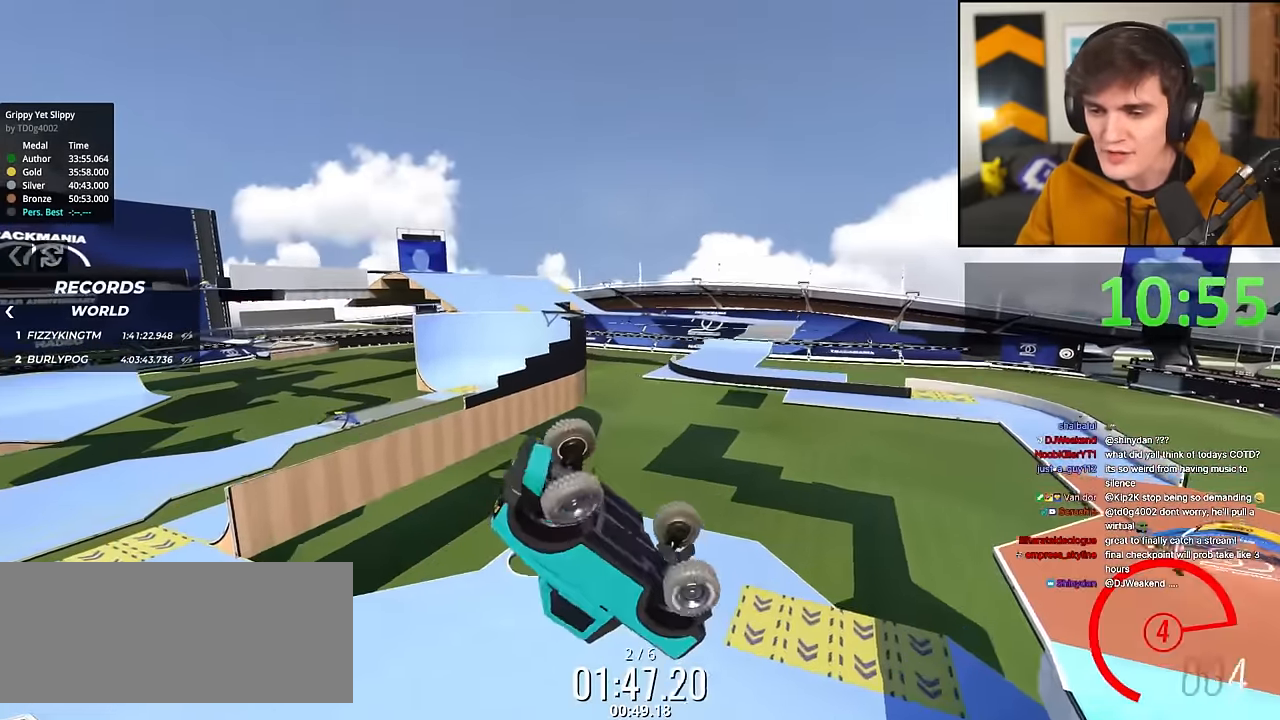
{"keys": ["up"], "events": [[84, "right", "up"]]}
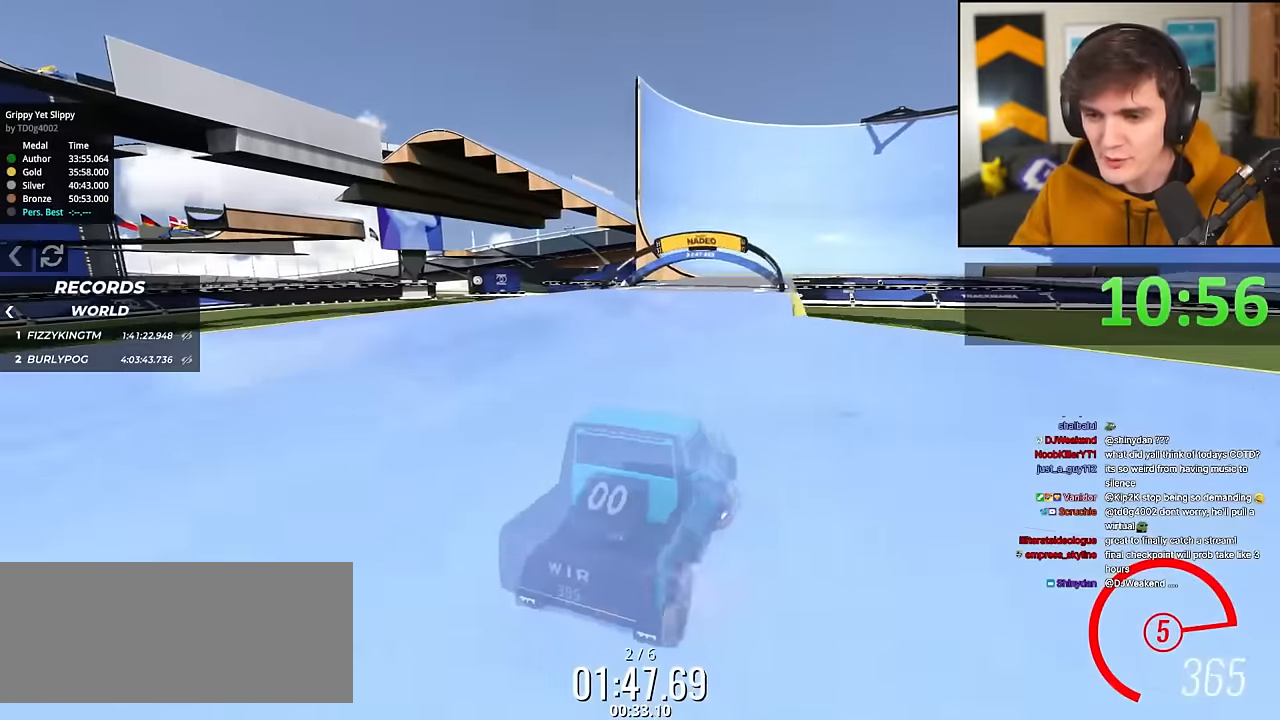
{"keys": ["up"], "events": []}